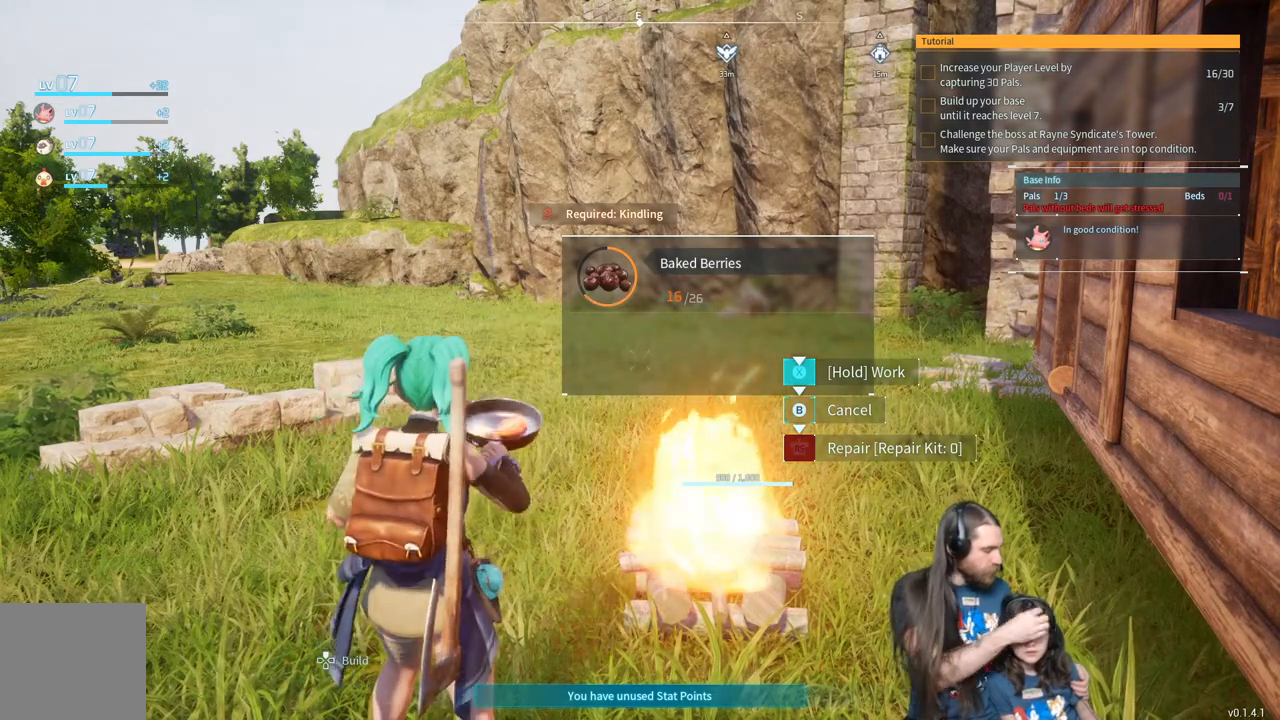
Gameplay with a controller (Xbox layout); each line is a JSON object with the inputs held at the frame after it. "events" lists button and stick changes between this image and that frame as [ms after this image, input, new state], when the widget could be followed in between.
{"buttons": ["X"], "left_stick": "center", "right_stick": "center", "events": []}
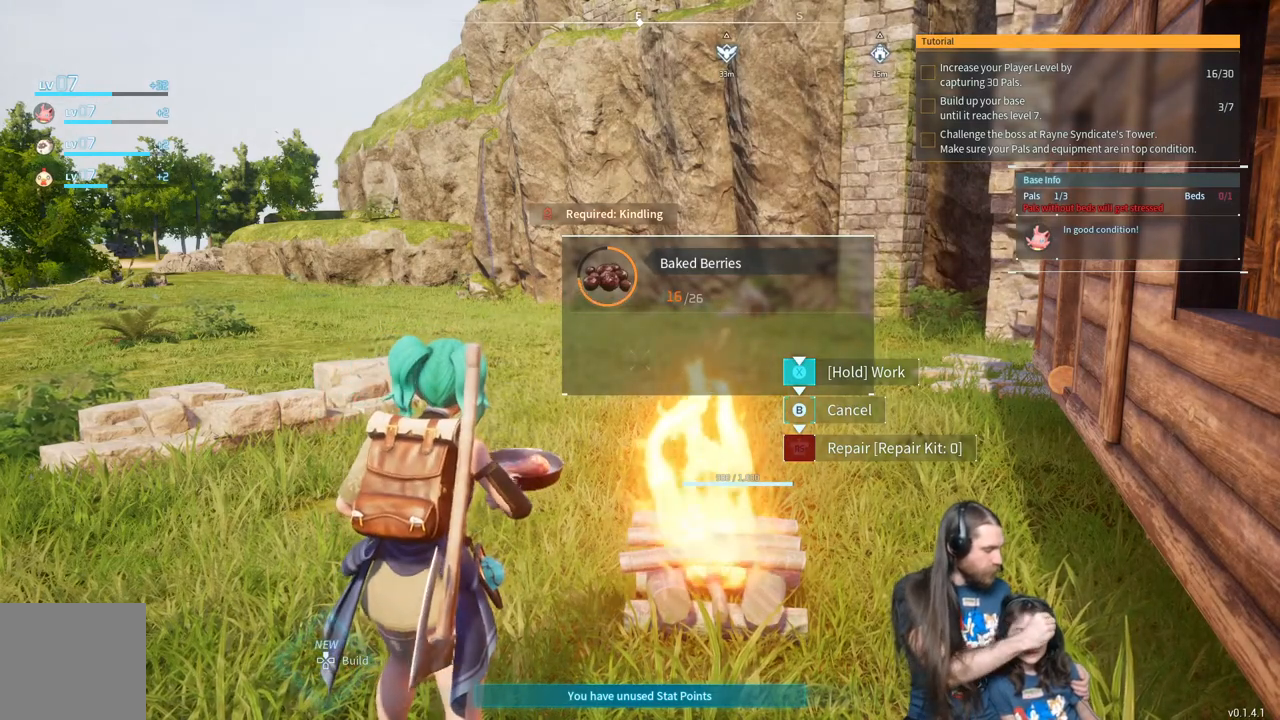
{"buttons": ["X"], "left_stick": "center", "right_stick": "center", "events": []}
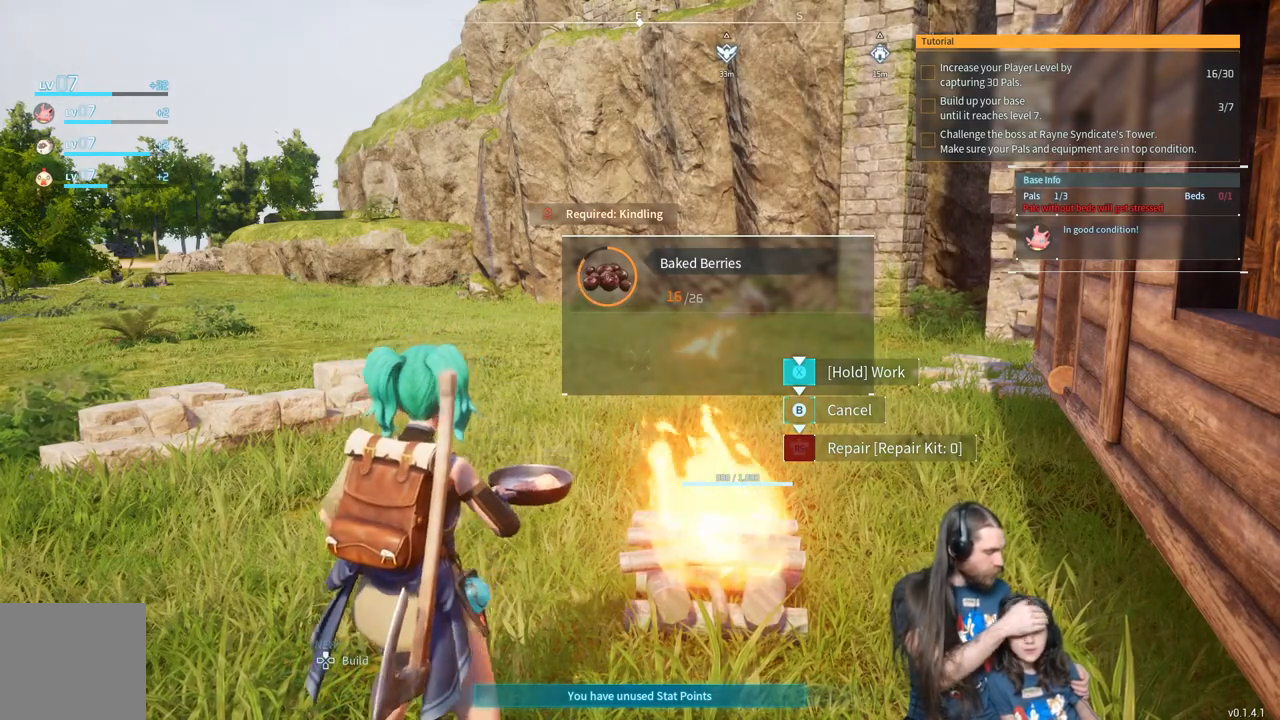
{"buttons": ["X"], "left_stick": "center", "right_stick": "center", "events": []}
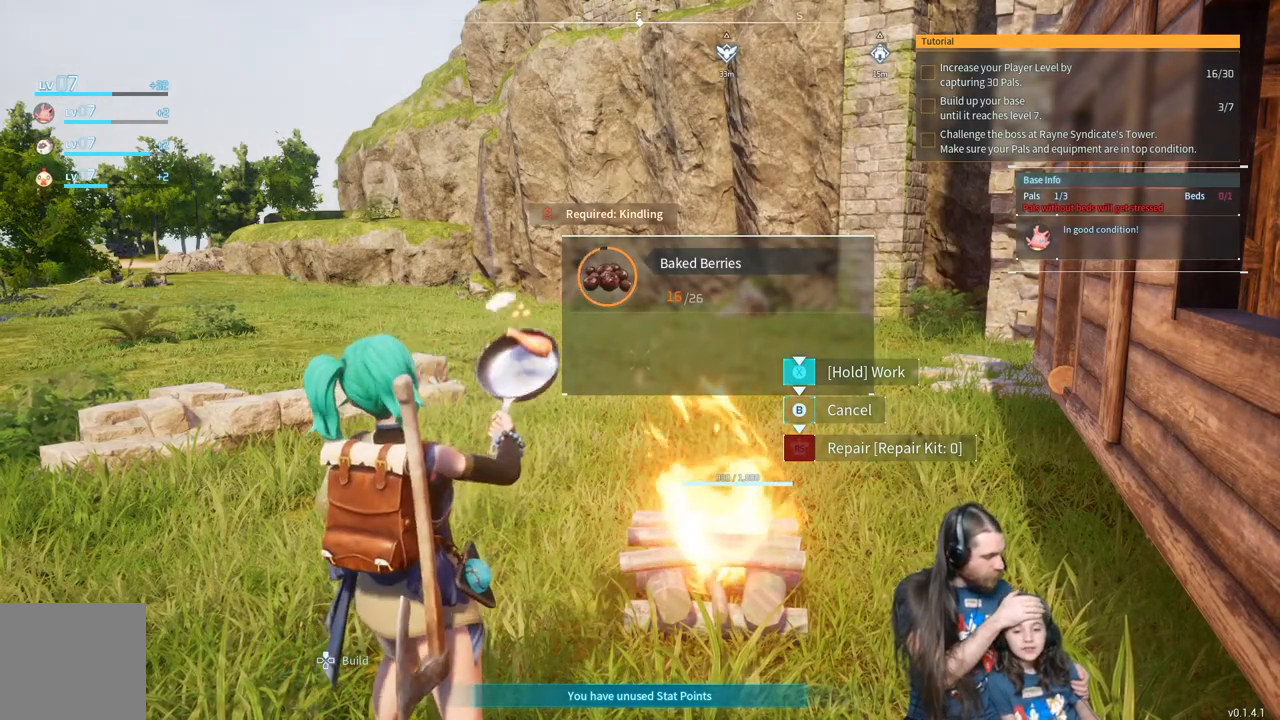
{"buttons": ["X"], "left_stick": "center", "right_stick": "center", "events": []}
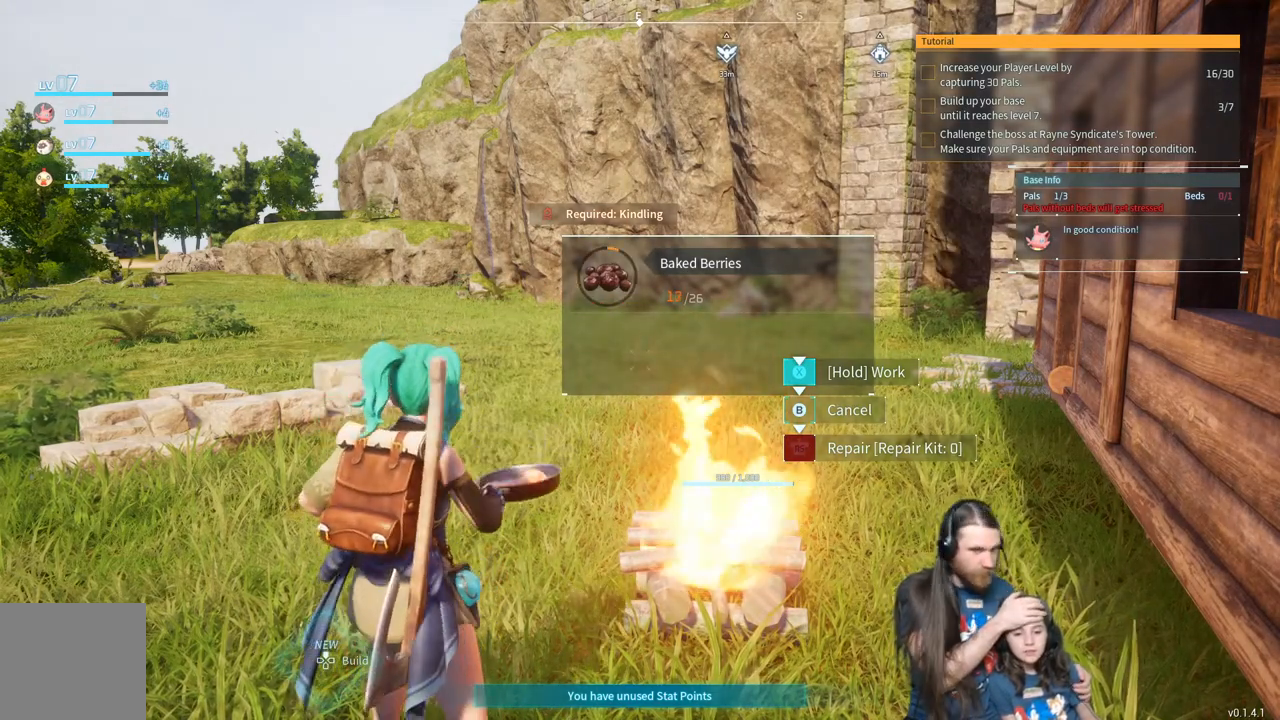
{"buttons": ["X"], "left_stick": "center", "right_stick": "center", "events": []}
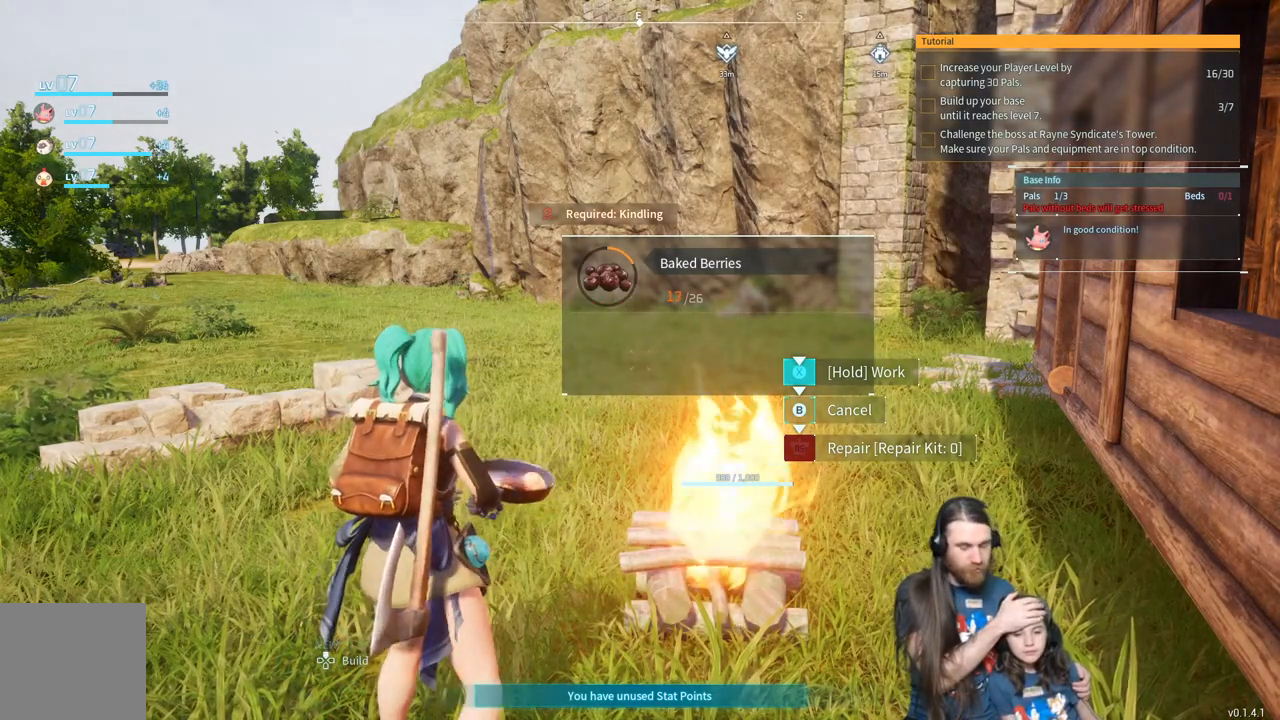
{"buttons": ["X"], "left_stick": "center", "right_stick": "center", "events": []}
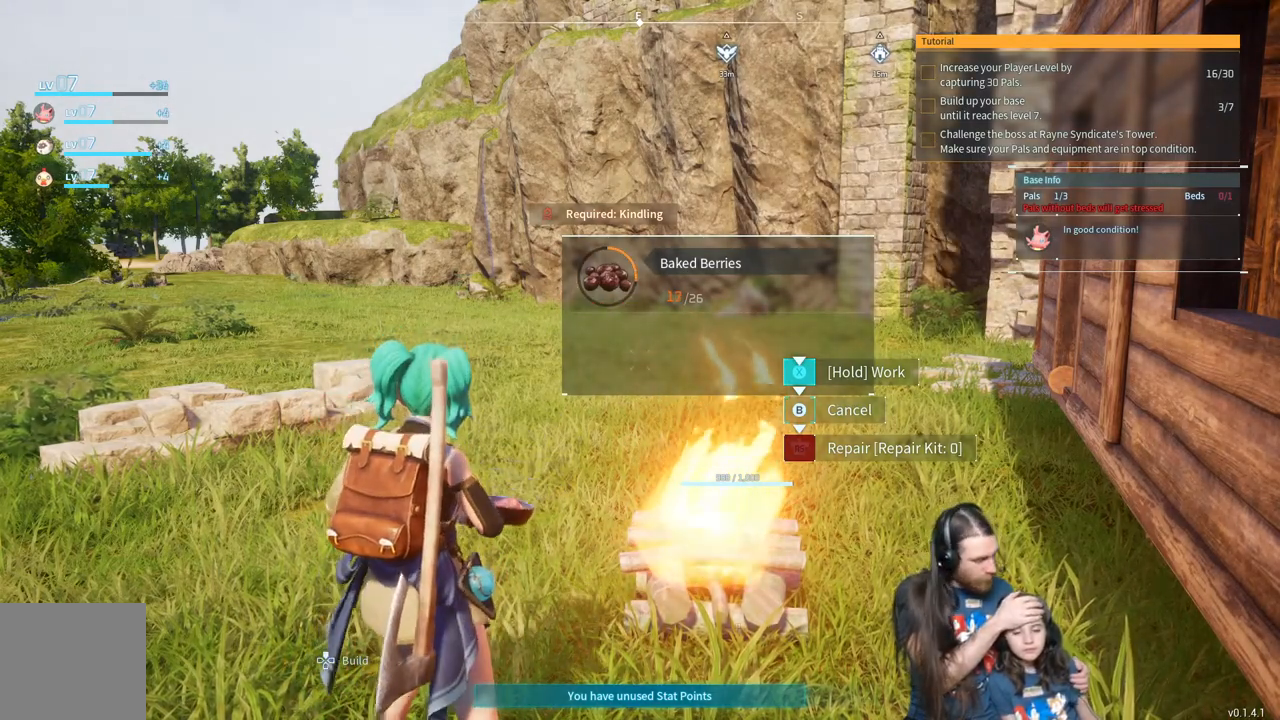
{"buttons": ["X"], "left_stick": "center", "right_stick": "center", "events": []}
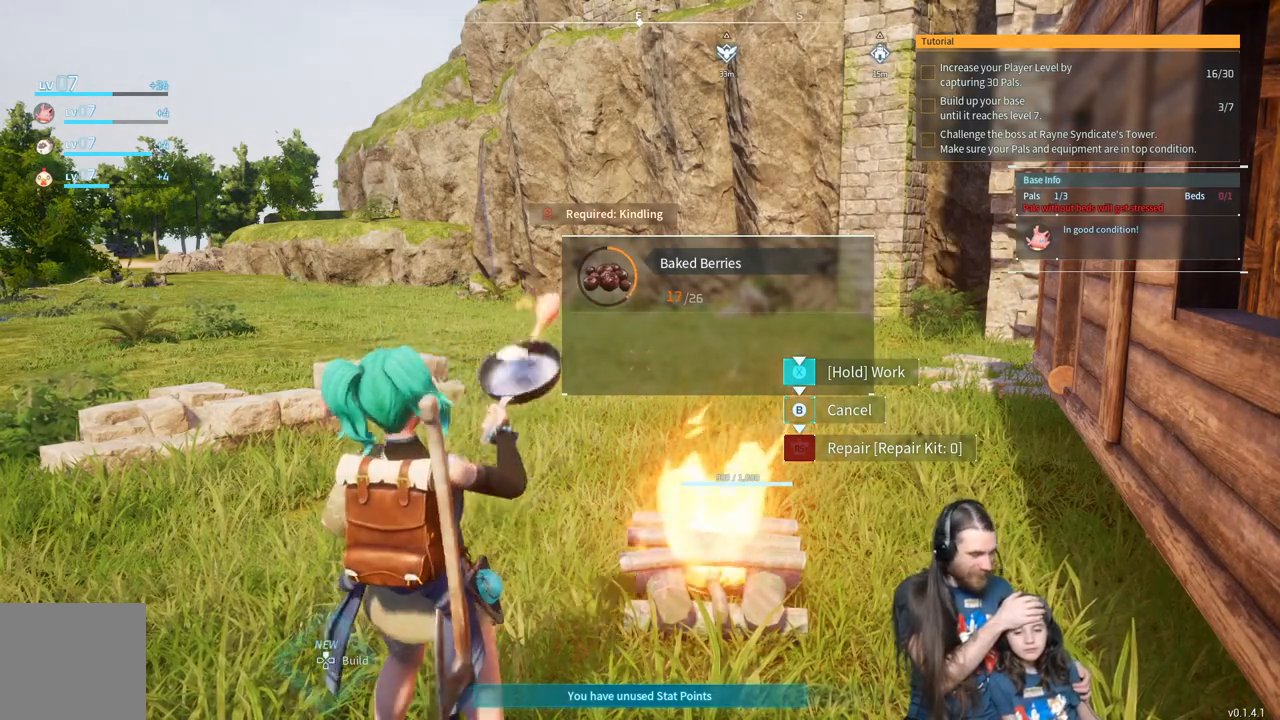
{"buttons": ["X"], "left_stick": "center", "right_stick": "center", "events": []}
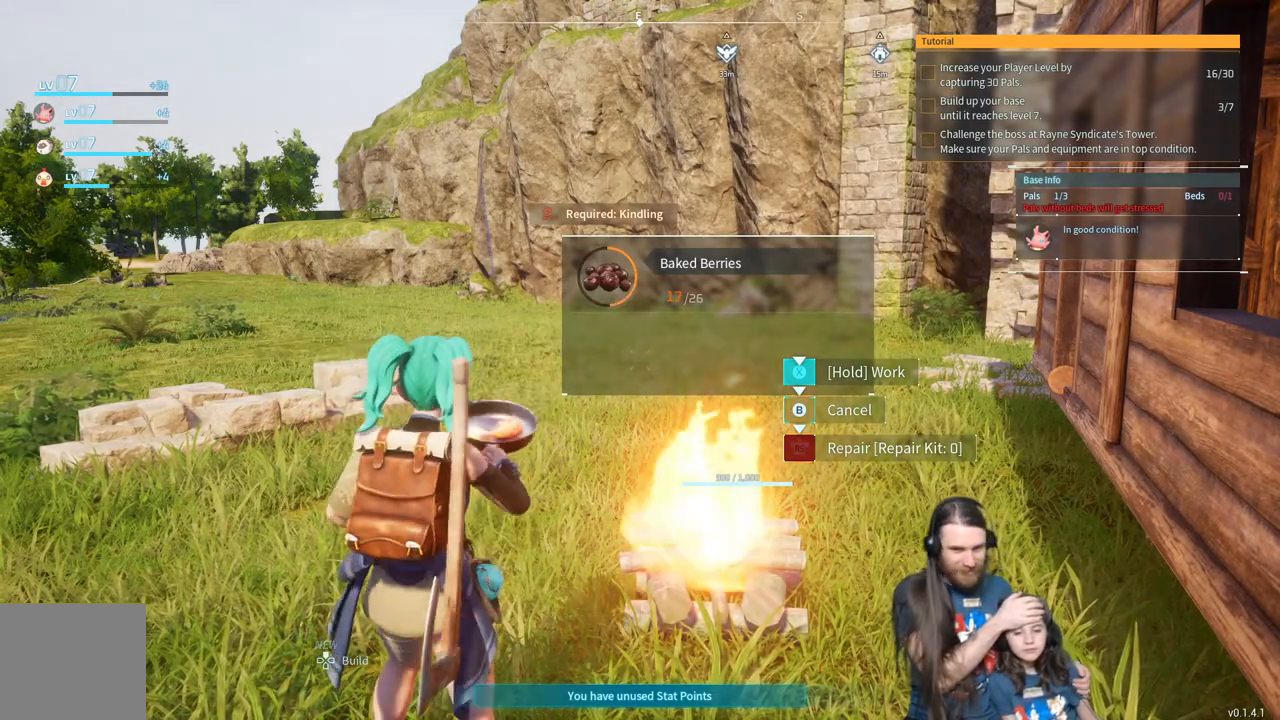
{"buttons": ["X"], "left_stick": "center", "right_stick": "center", "events": []}
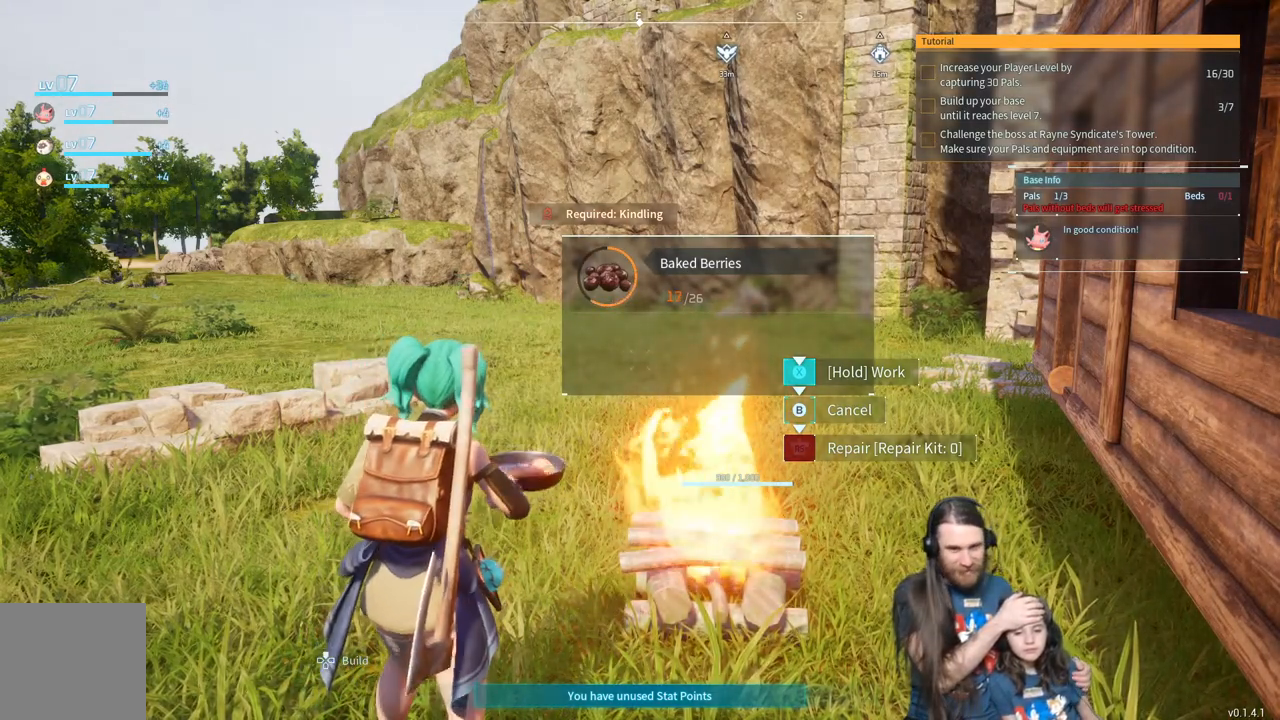
{"buttons": ["X"], "left_stick": "center", "right_stick": "center", "events": []}
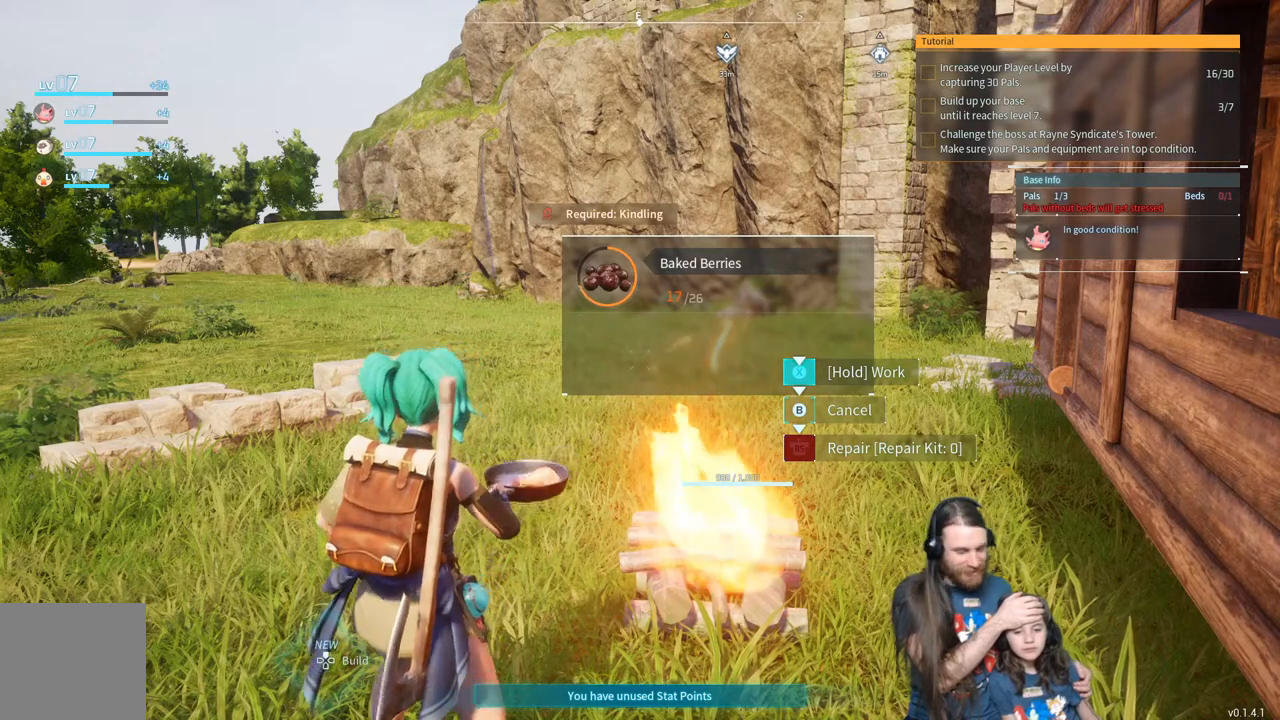
{"buttons": ["X"], "left_stick": "center", "right_stick": "center", "events": []}
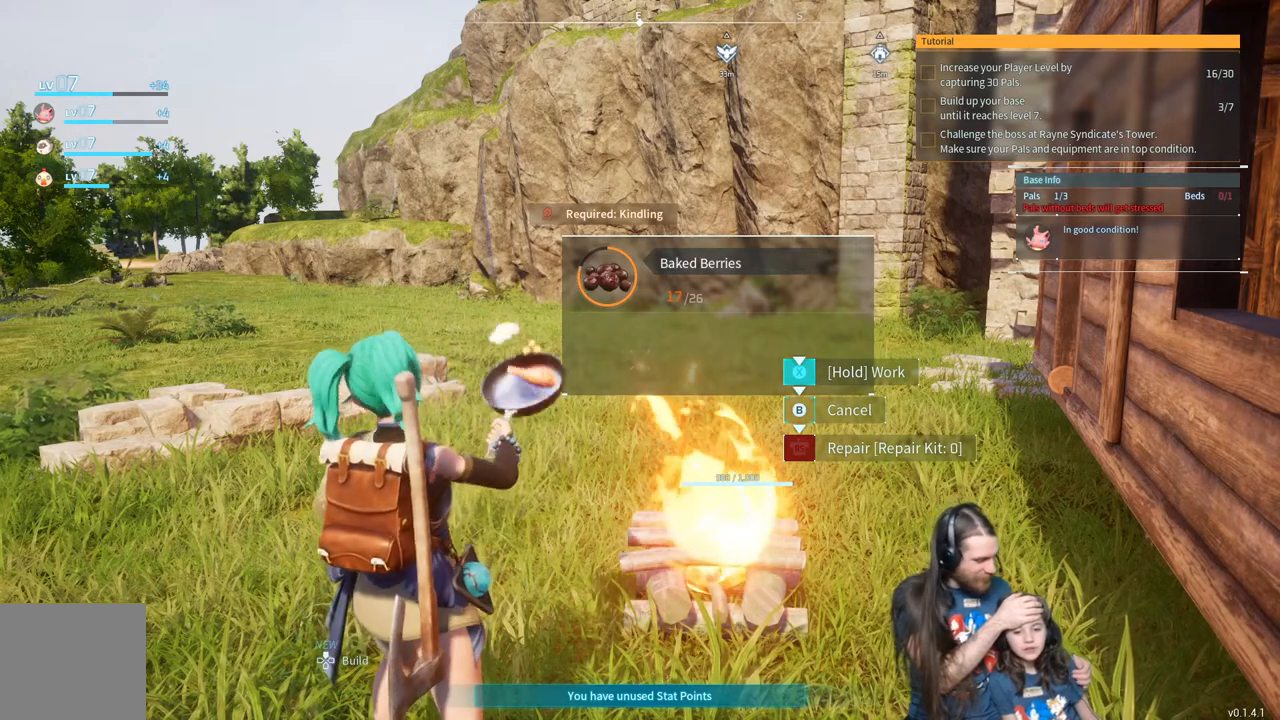
{"buttons": ["X"], "left_stick": "center", "right_stick": "center", "events": []}
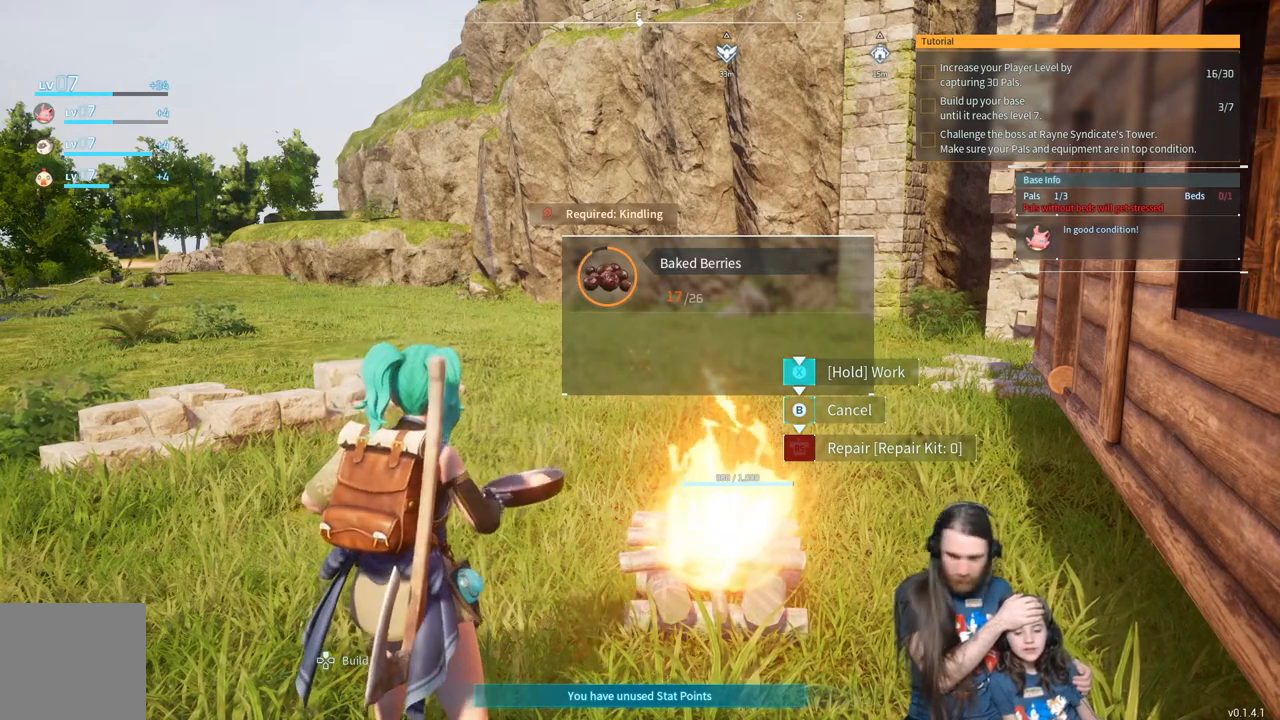
{"buttons": ["X"], "left_stick": "center", "right_stick": "center", "events": []}
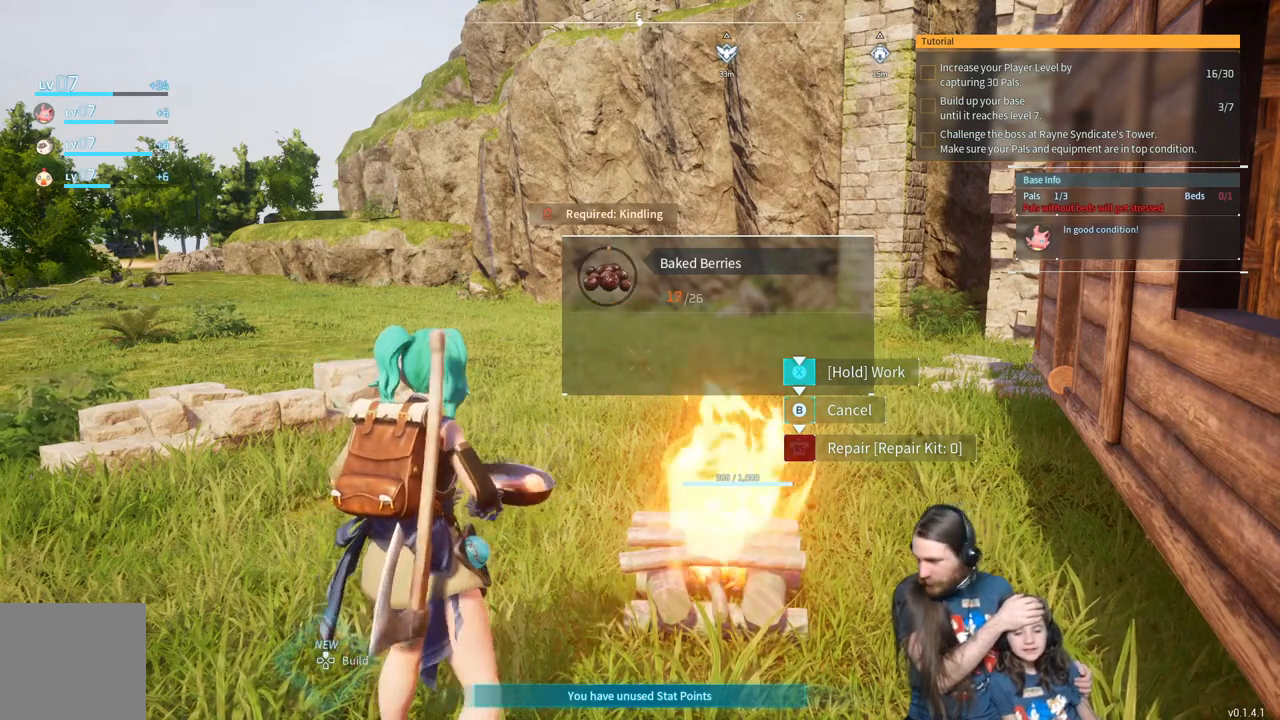
{"buttons": ["X"], "left_stick": "center", "right_stick": "center", "events": []}
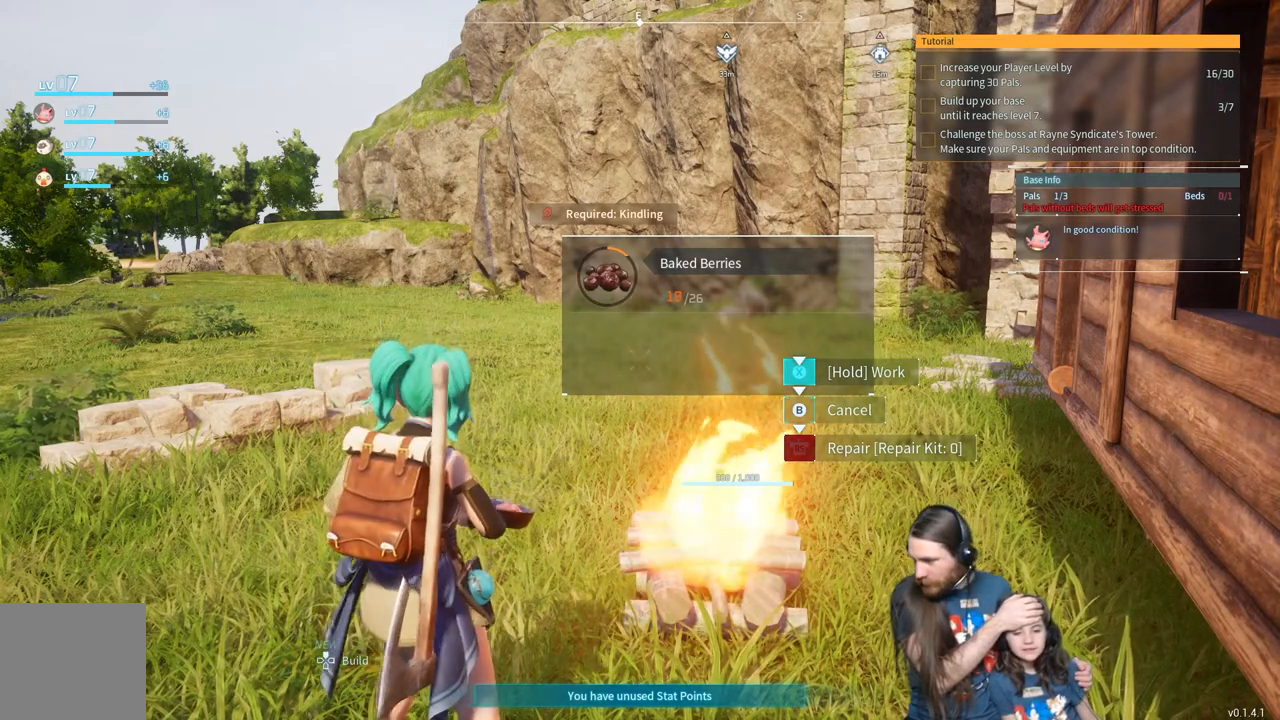
{"buttons": ["X"], "left_stick": "center", "right_stick": "center", "events": []}
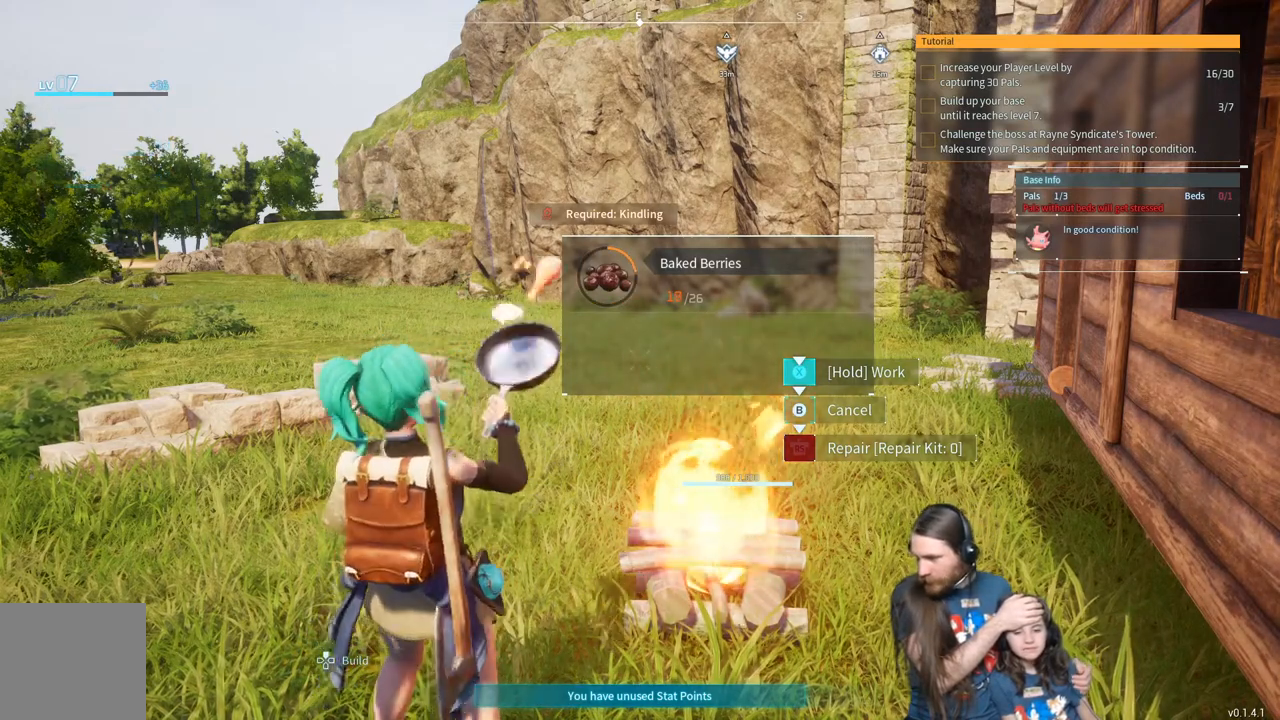
{"buttons": ["X"], "left_stick": "center", "right_stick": "center", "events": []}
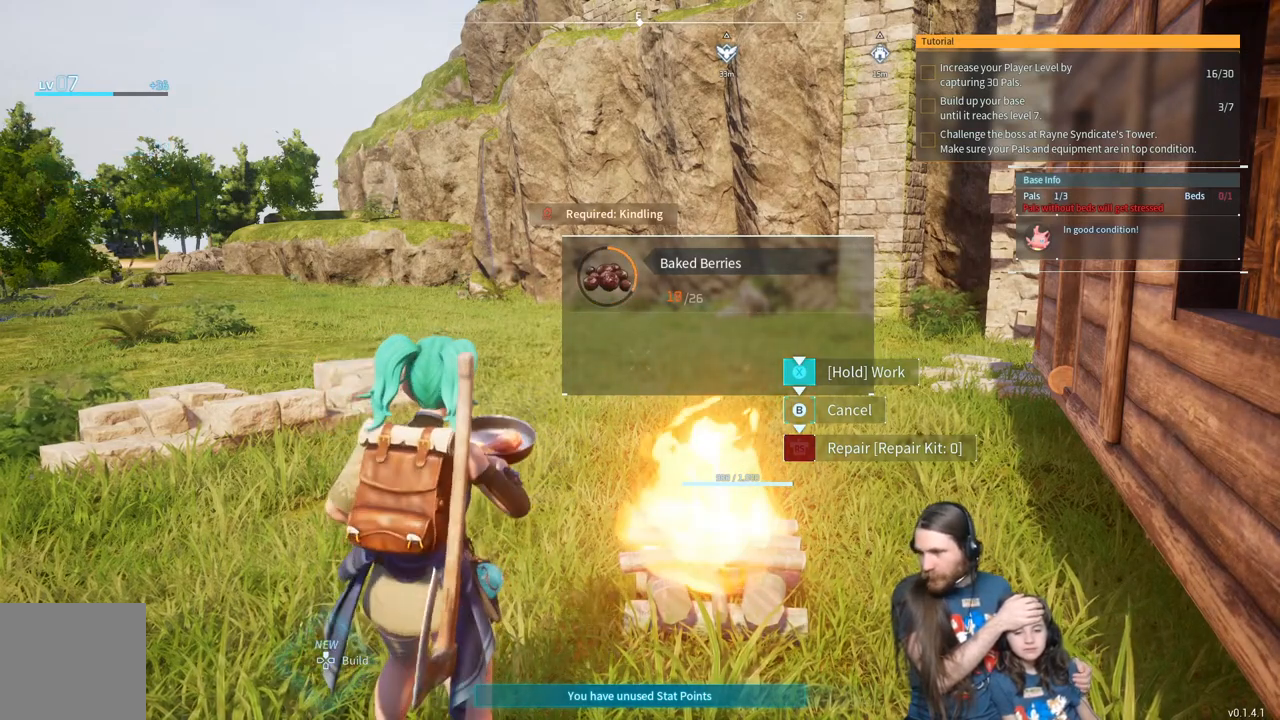
{"buttons": ["X"], "left_stick": "center", "right_stick": "center", "events": []}
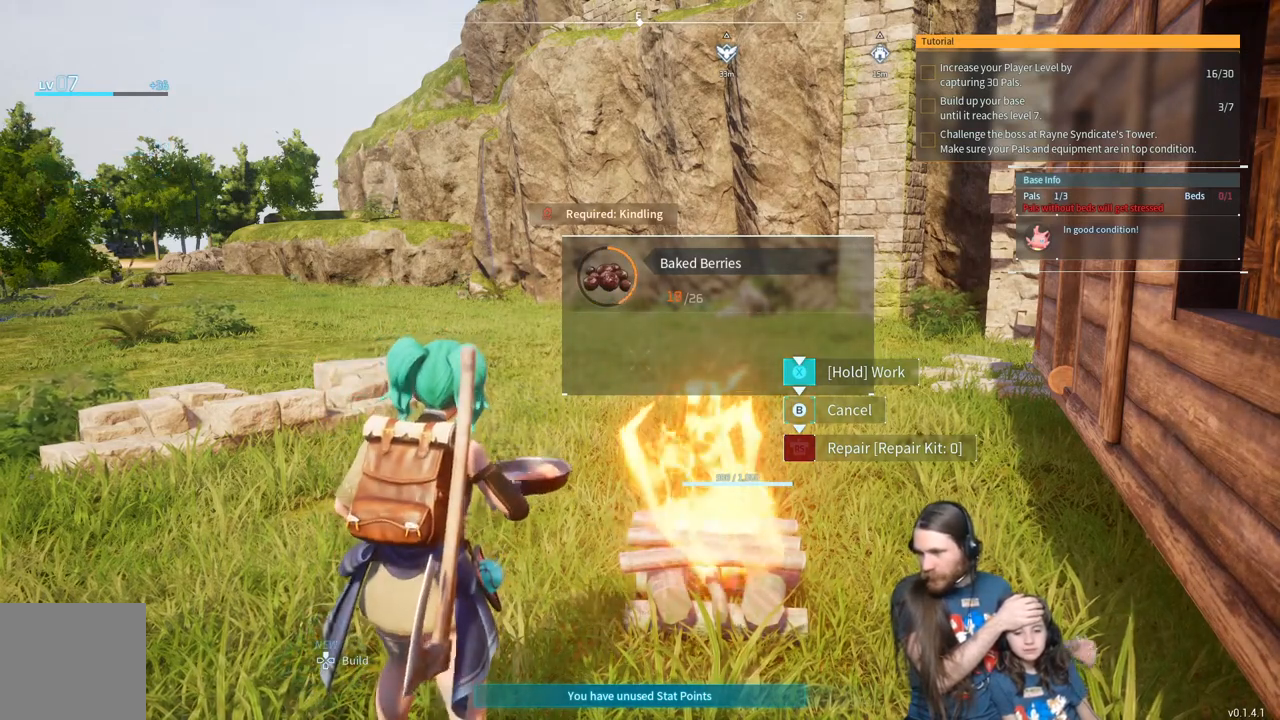
{"buttons": ["X"], "left_stick": "center", "right_stick": "center", "events": []}
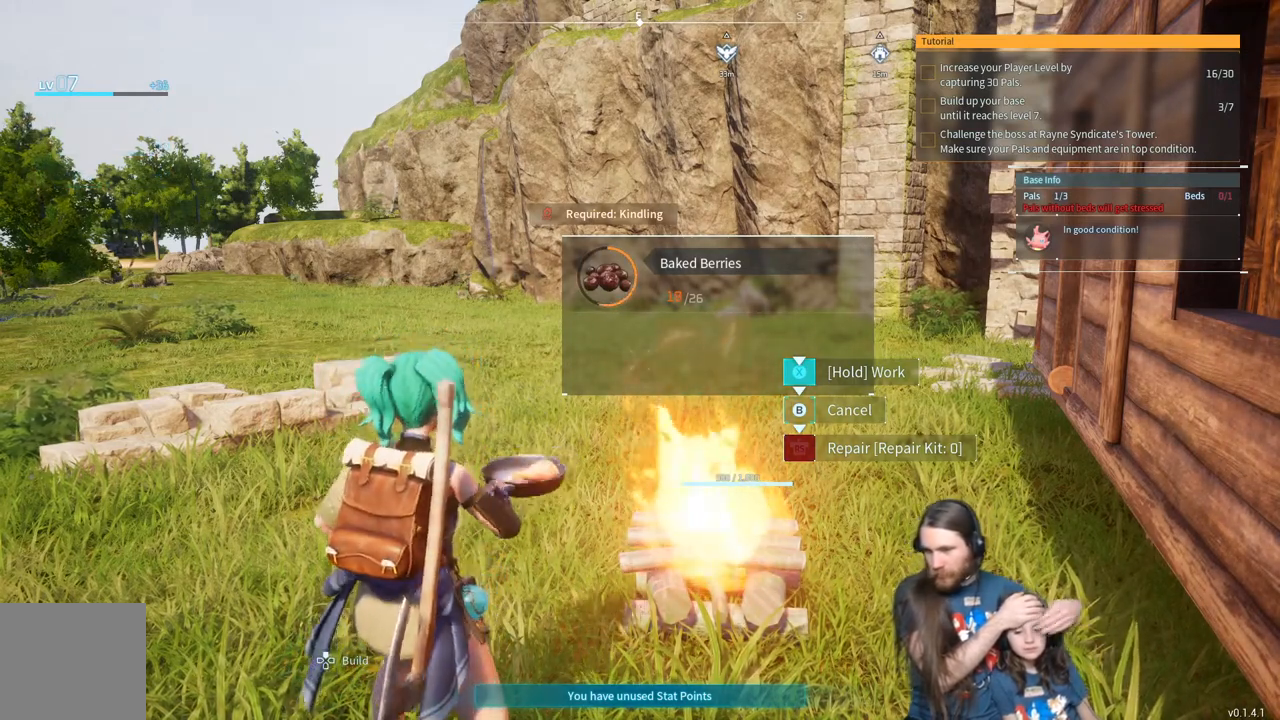
{"buttons": ["X"], "left_stick": "center", "right_stick": "center", "events": []}
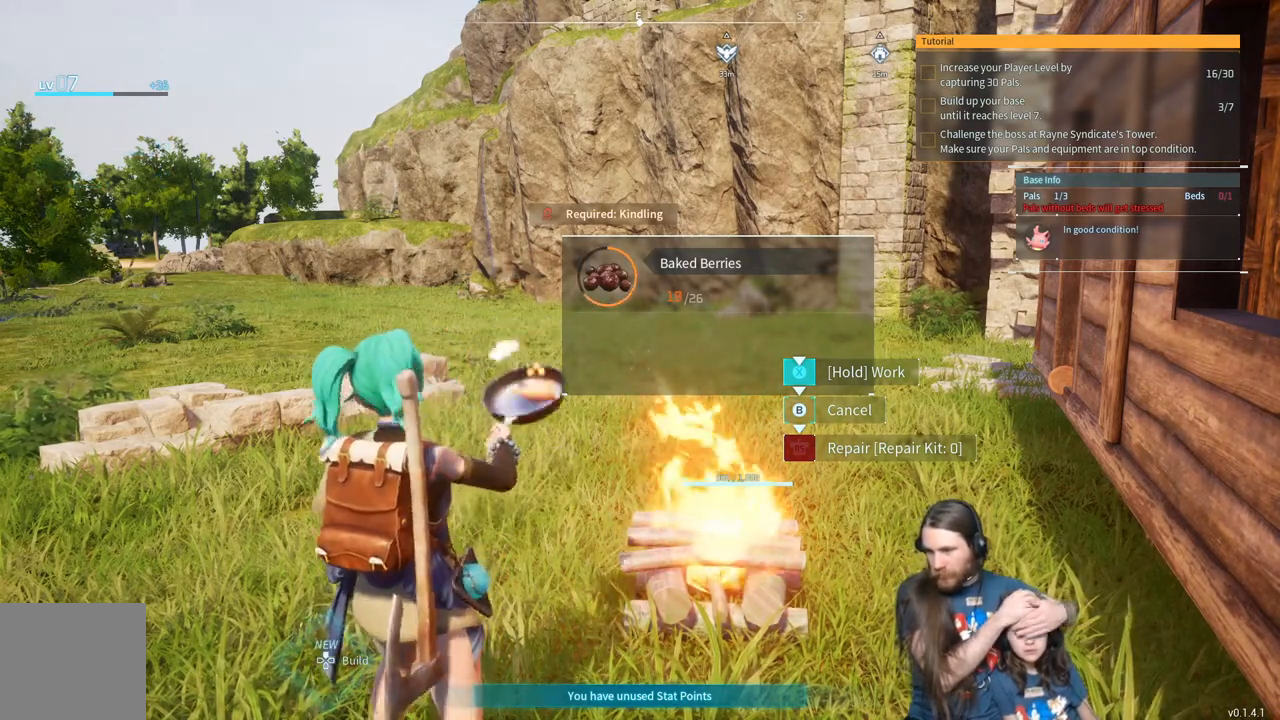
{"buttons": ["X"], "left_stick": "center", "right_stick": "center", "events": []}
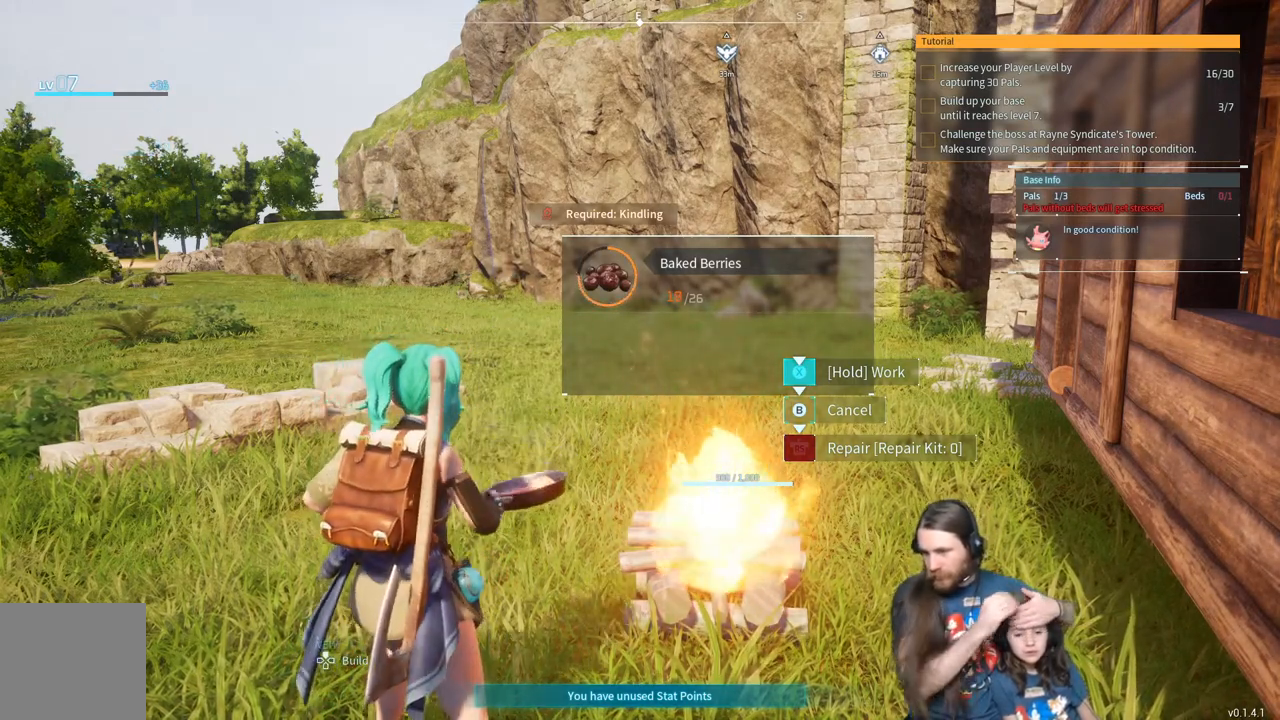
{"buttons": ["X"], "left_stick": "center", "right_stick": "center", "events": []}
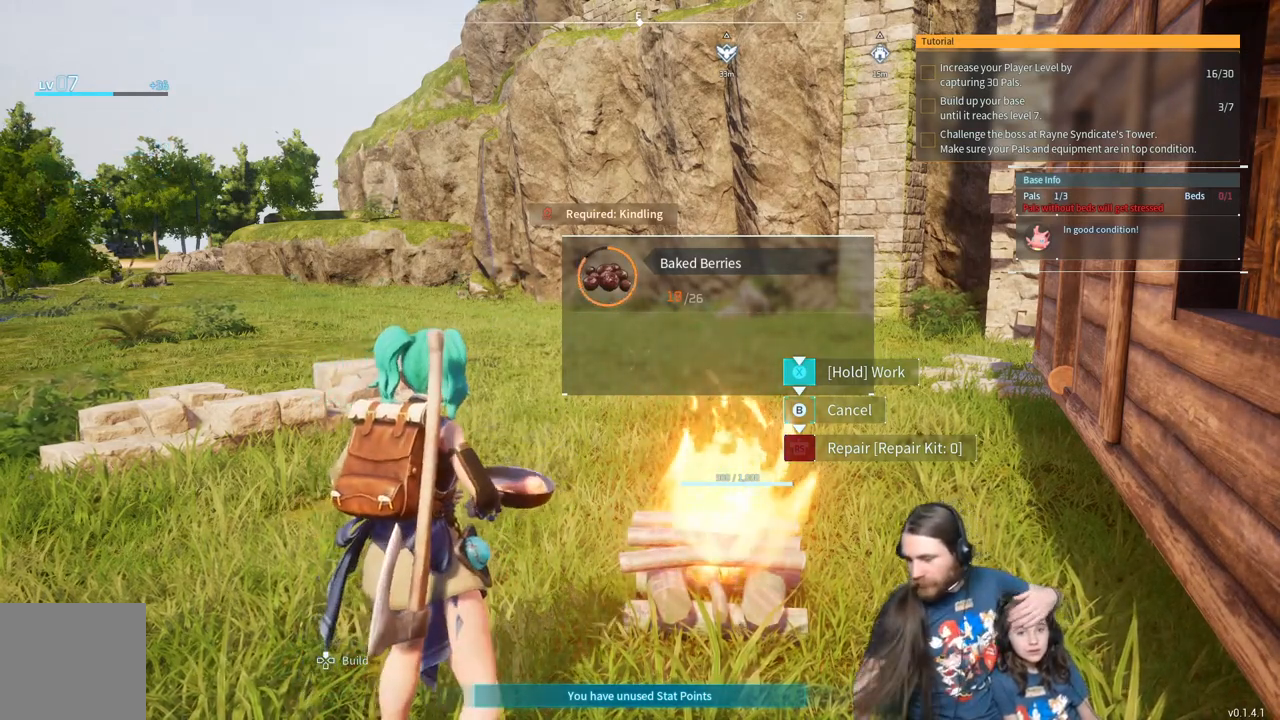
{"buttons": ["X"], "left_stick": "center", "right_stick": "center", "events": []}
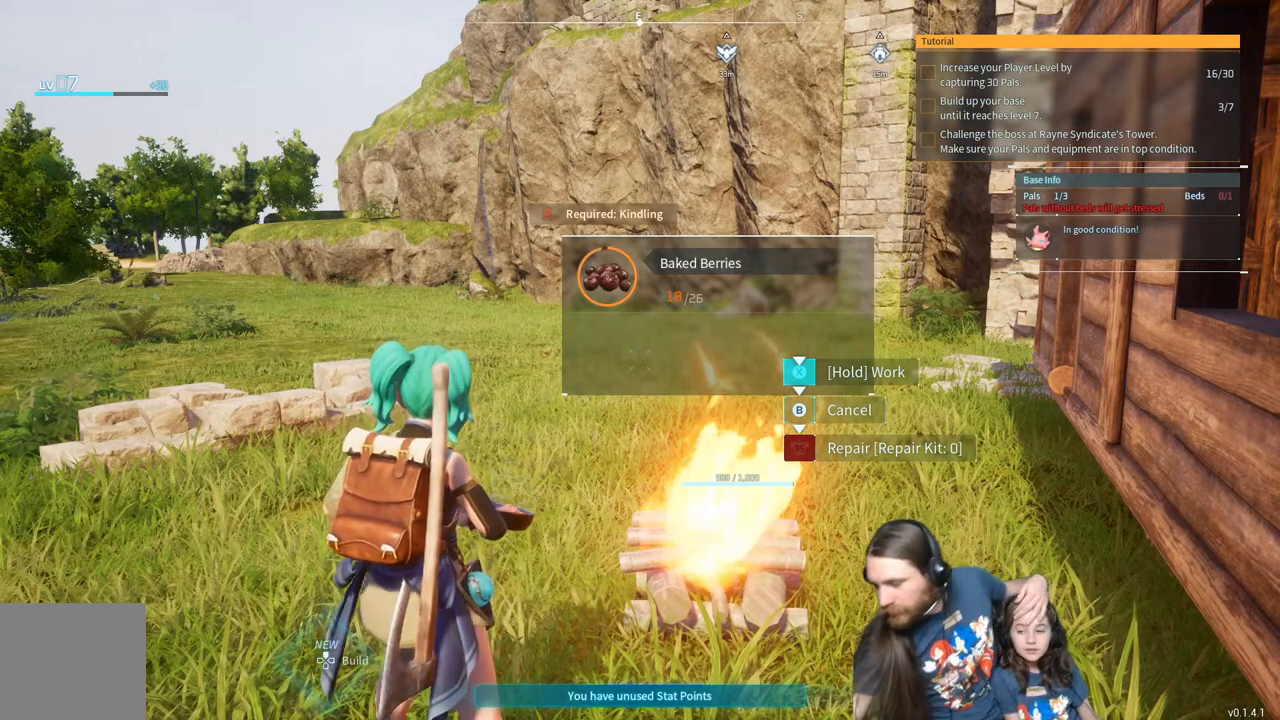
{"buttons": ["X"], "left_stick": "center", "right_stick": "center", "events": []}
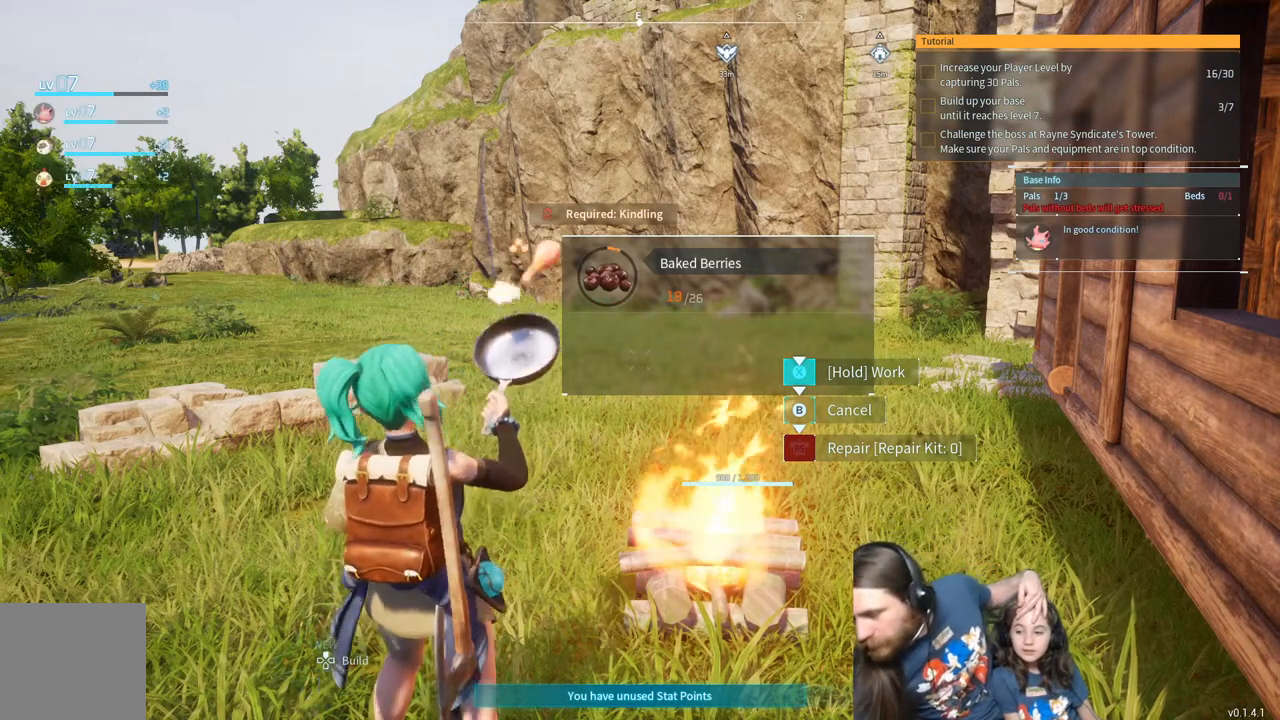
{"buttons": ["X"], "left_stick": "center", "right_stick": "center", "events": []}
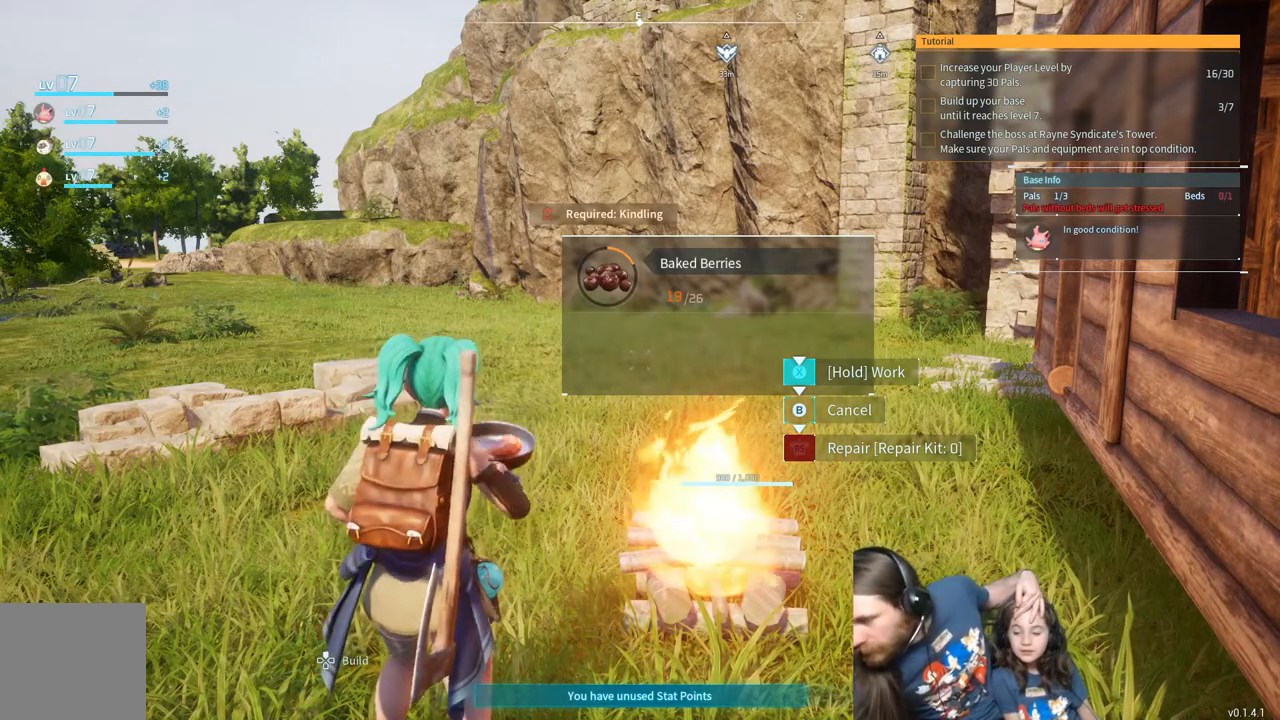
{"buttons": ["X"], "left_stick": "center", "right_stick": "center", "events": []}
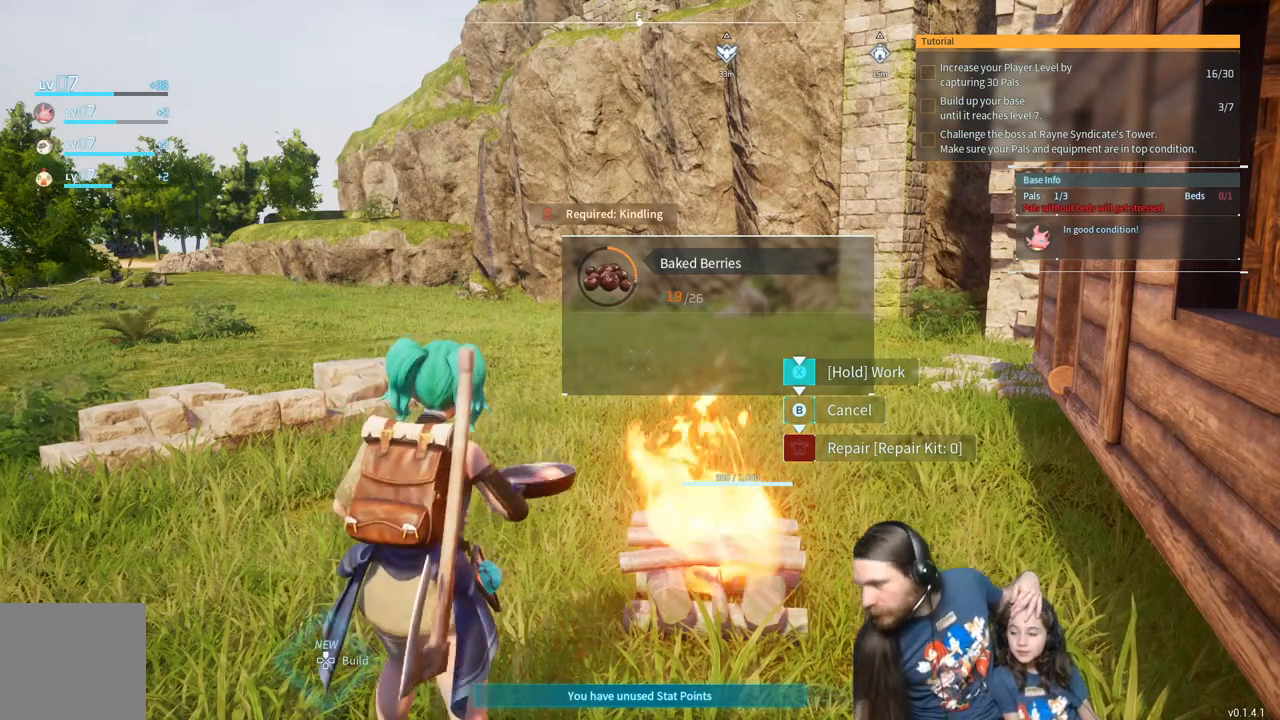
{"buttons": ["X"], "left_stick": "center", "right_stick": "center", "events": []}
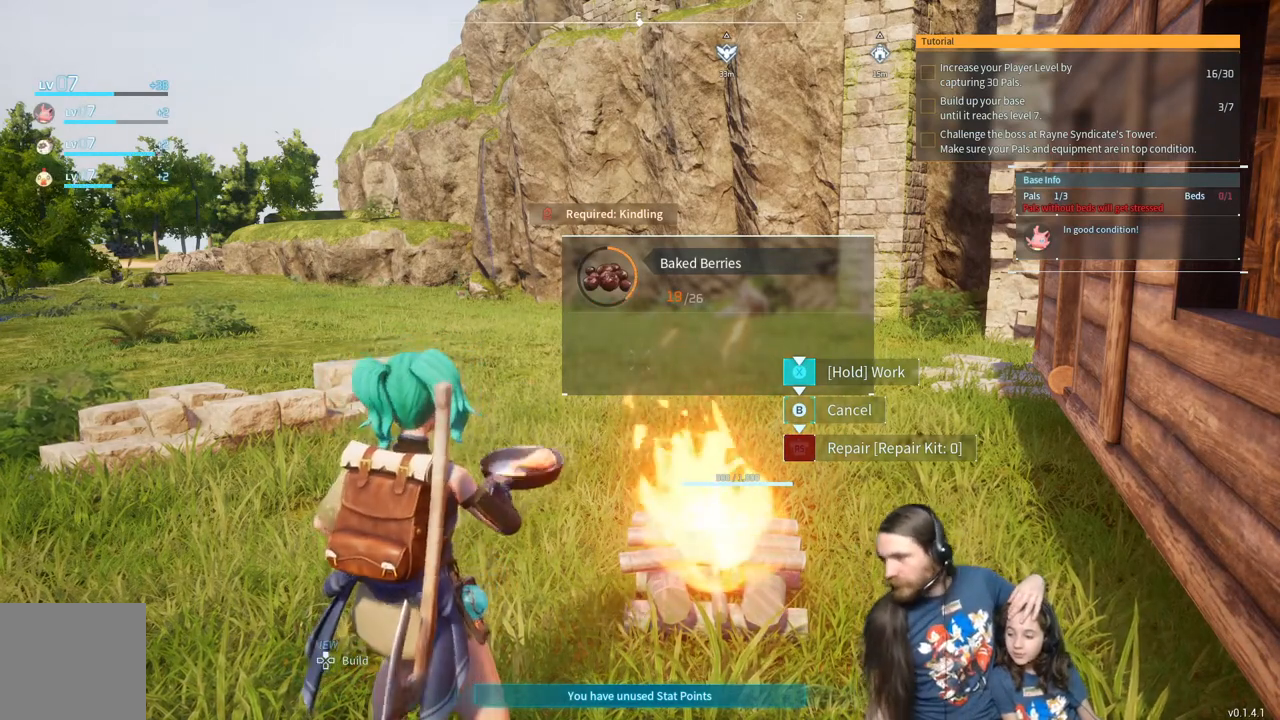
{"buttons": ["X"], "left_stick": "center", "right_stick": "center", "events": []}
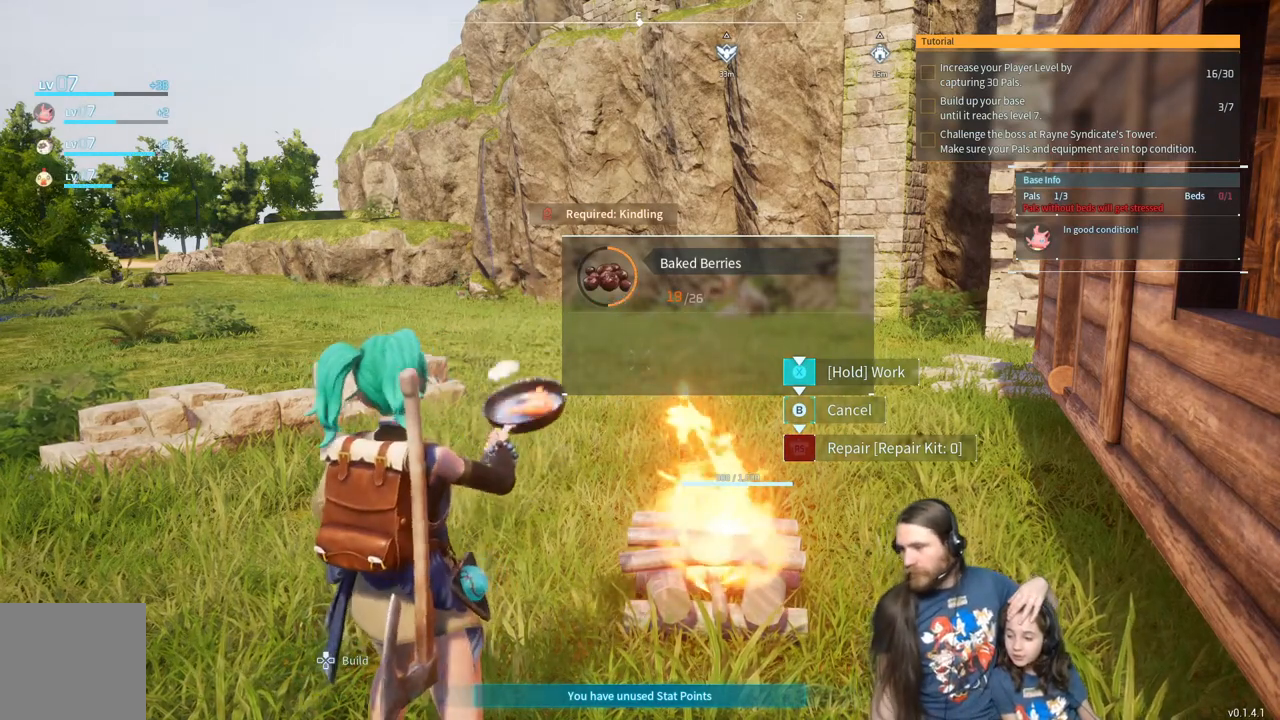
{"buttons": ["X"], "left_stick": "center", "right_stick": "center", "events": []}
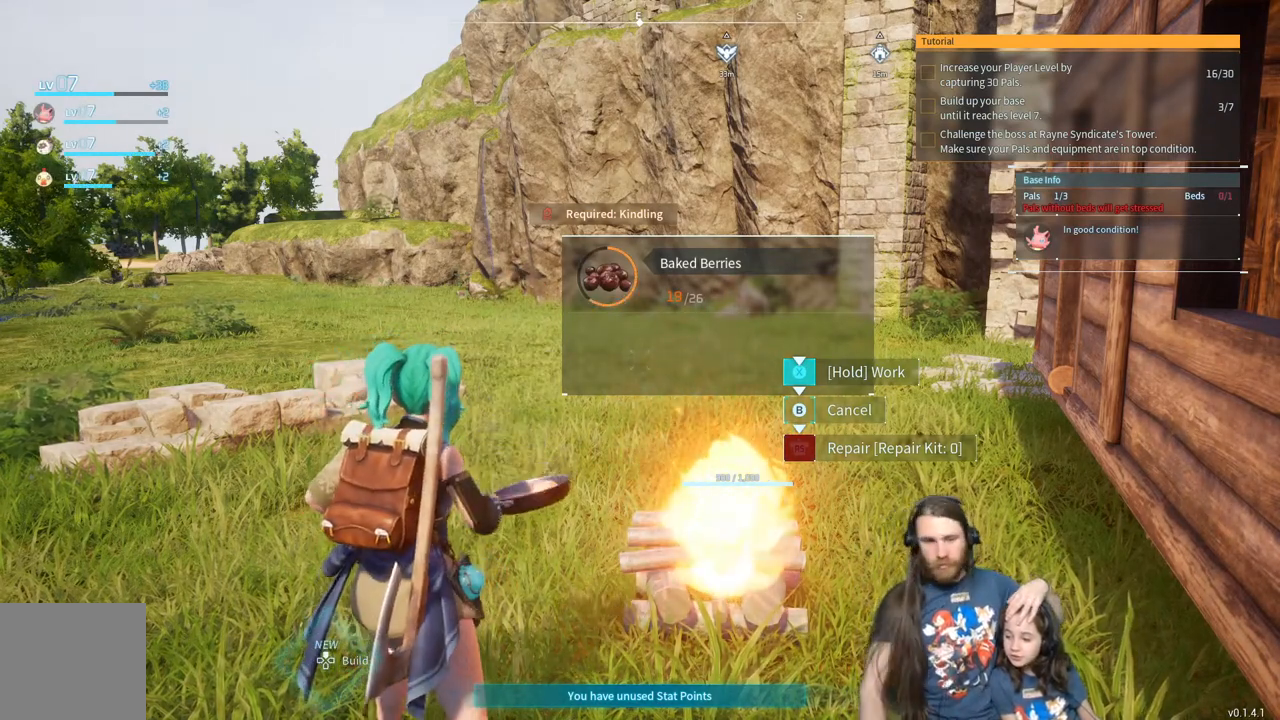
{"buttons": ["X"], "left_stick": "center", "right_stick": "center", "events": []}
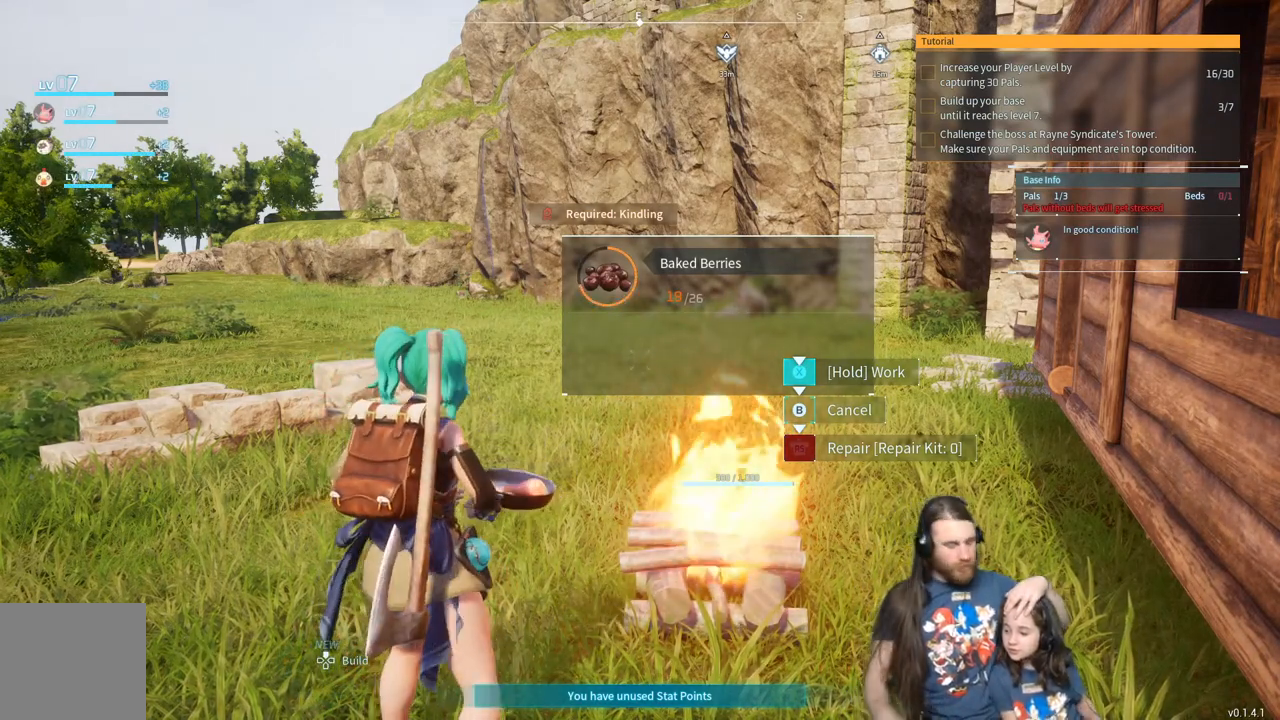
{"buttons": ["X"], "left_stick": "center", "right_stick": "center", "events": []}
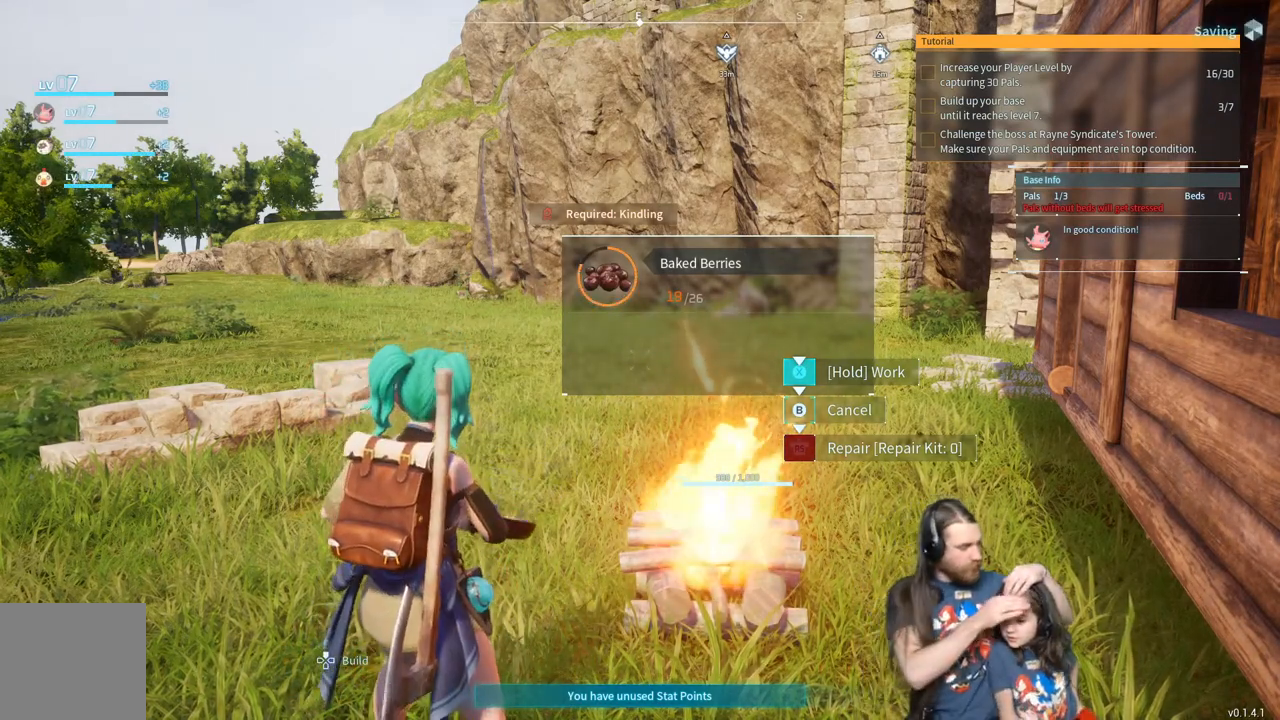
{"buttons": ["X"], "left_stick": "center", "right_stick": "center", "events": []}